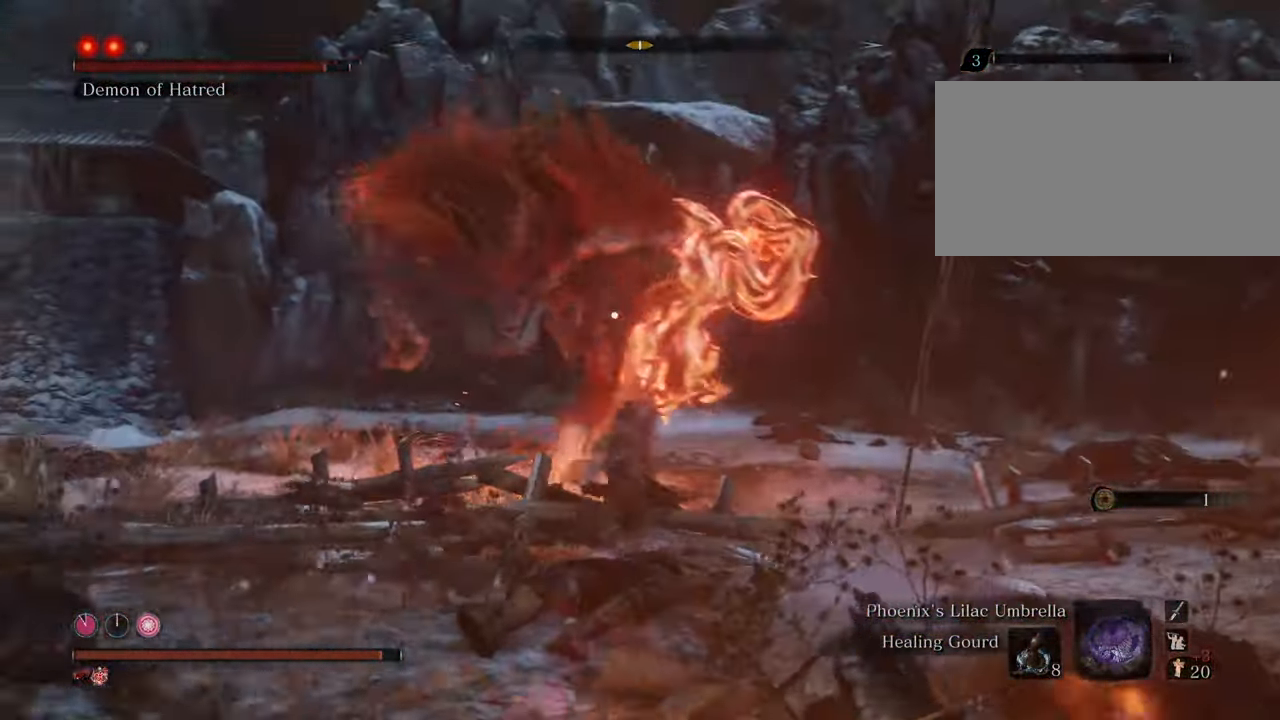
Gameplay with keyboard and mouse; each line is a JSON object with the keys and mouse buttons held at the frame after it. "events" lists presses ("down") and releases ("up") of "1", "2", "3", "4", "5", "6", "7", "8", "a", "alt", "c", "caps_lock", "ctrl", "d", "e", "f", "g", "q", "r", "s", "shift", "space", "t", "tab", "tilde", "v", "w", "x", "z", "mouse_left", "mouse_wheel" and "mouse_right" between this image and that frame as [ms after this image, input, new state], when the widget could be followed in between. "mouse_left", "mouse_wheel", "mouse_right" = the "left", "wheel", "right" buttons of the "mouse" list. No other keys are recorded. "wheel" means that the mouse wheel is clicked or scrolled. Not read: mouse_move.
{"keys": ["shift", "w"], "mouse": [], "events": []}
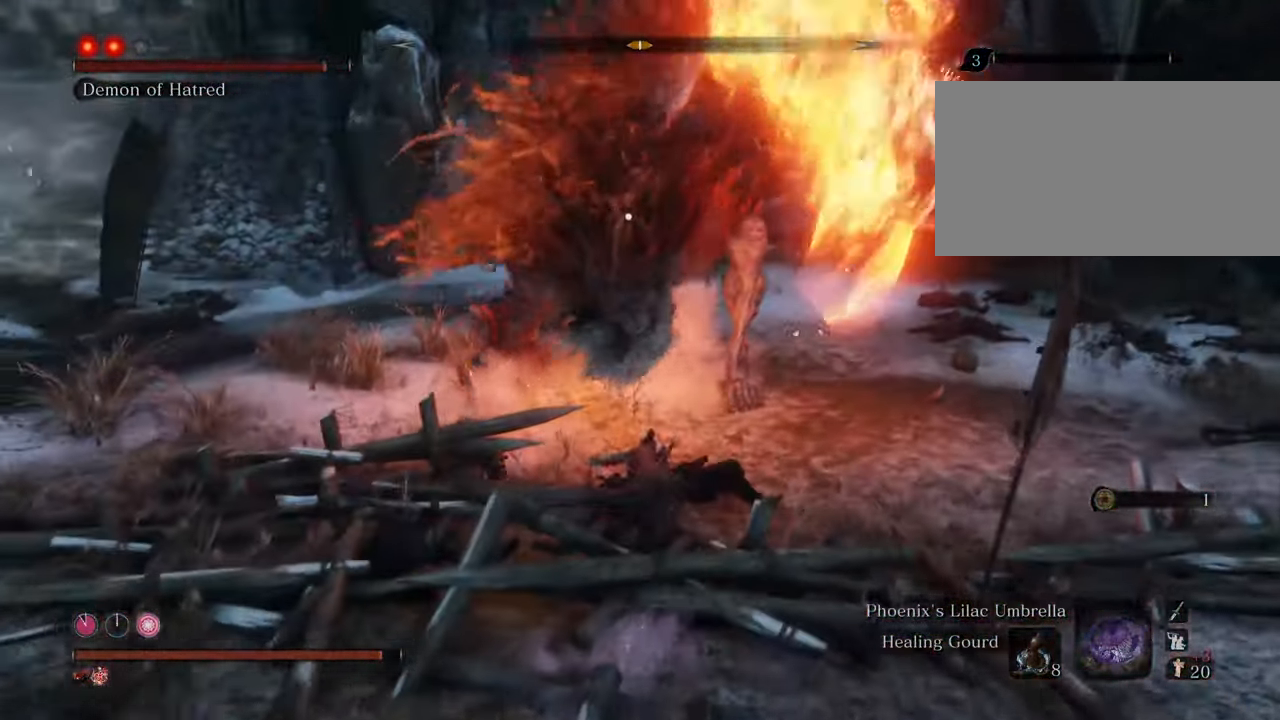
{"keys": ["shift", "w"], "mouse": [], "events": []}
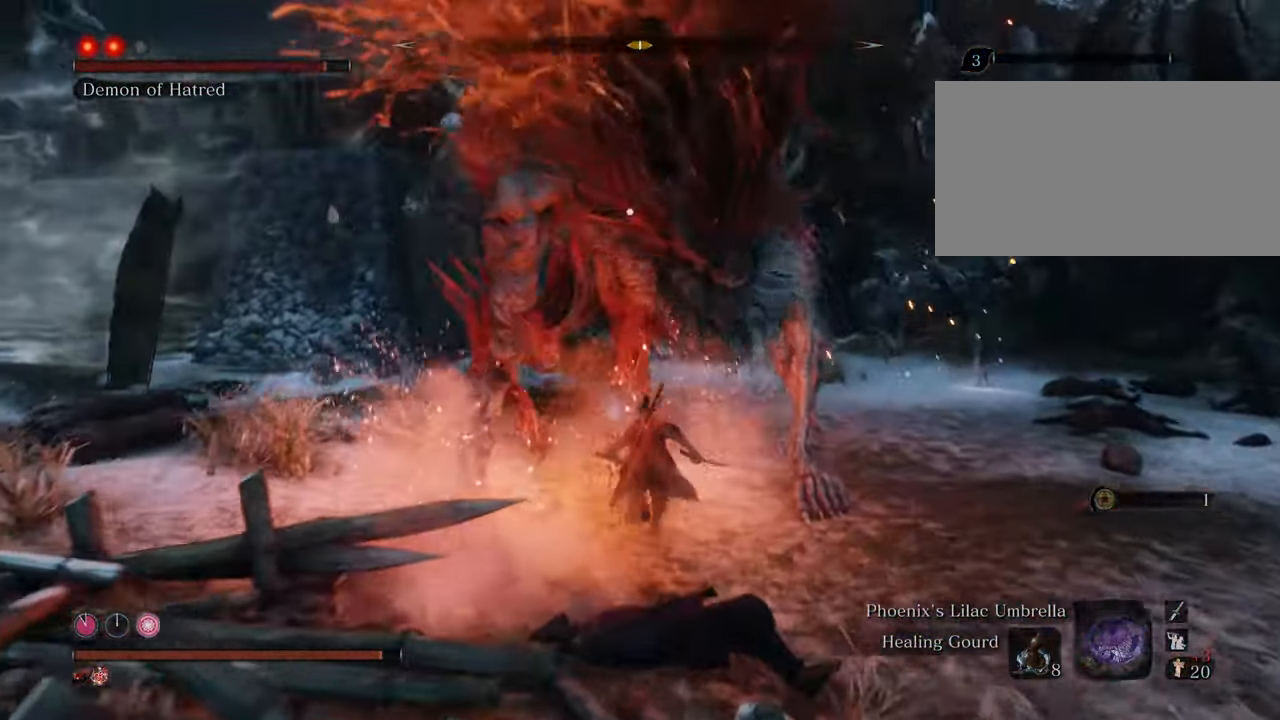
{"keys": ["d", "shift", "w"], "mouse": [], "events": [[34, "d", "down"]]}
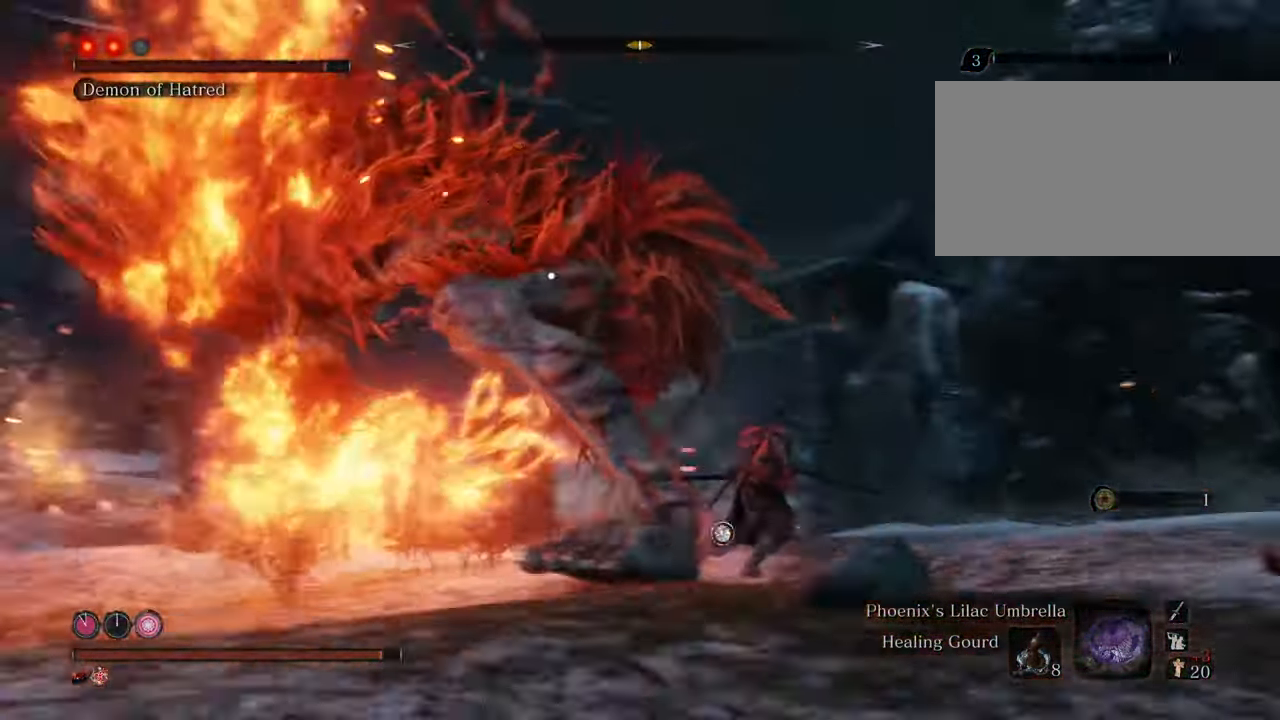
{"keys": ["w"], "mouse": ["left"], "events": [[150, "shift", "up"], [250, "mouse_left", "down"], [284, "mouse_left", "up"], [434, "d", "up"], [434, "mouse_left", "down"]]}
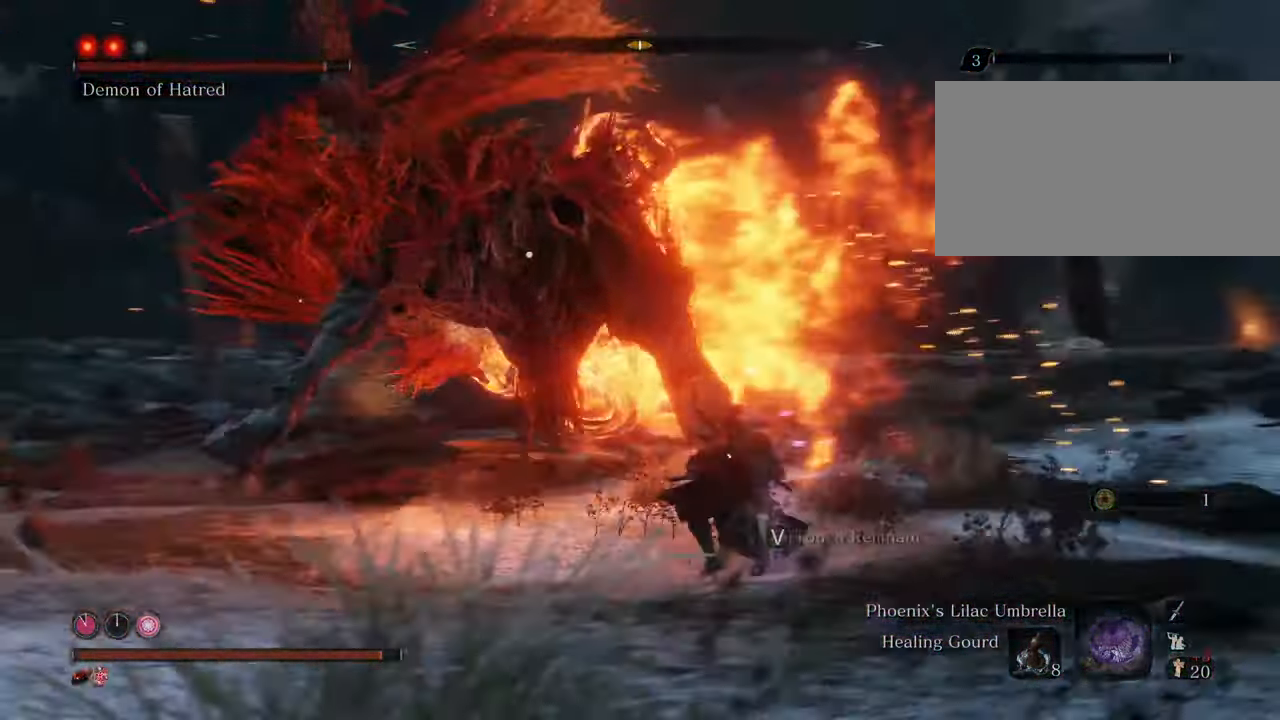
{"keys": ["w"], "mouse": [], "events": [[34, "mouse_left", "up"], [117, "mouse_left", "down"], [167, "mouse_left", "up"], [250, "mouse_left", "down"], [350, "mouse_left", "up"], [400, "mouse_left", "down"], [500, "mouse_left", "up"]]}
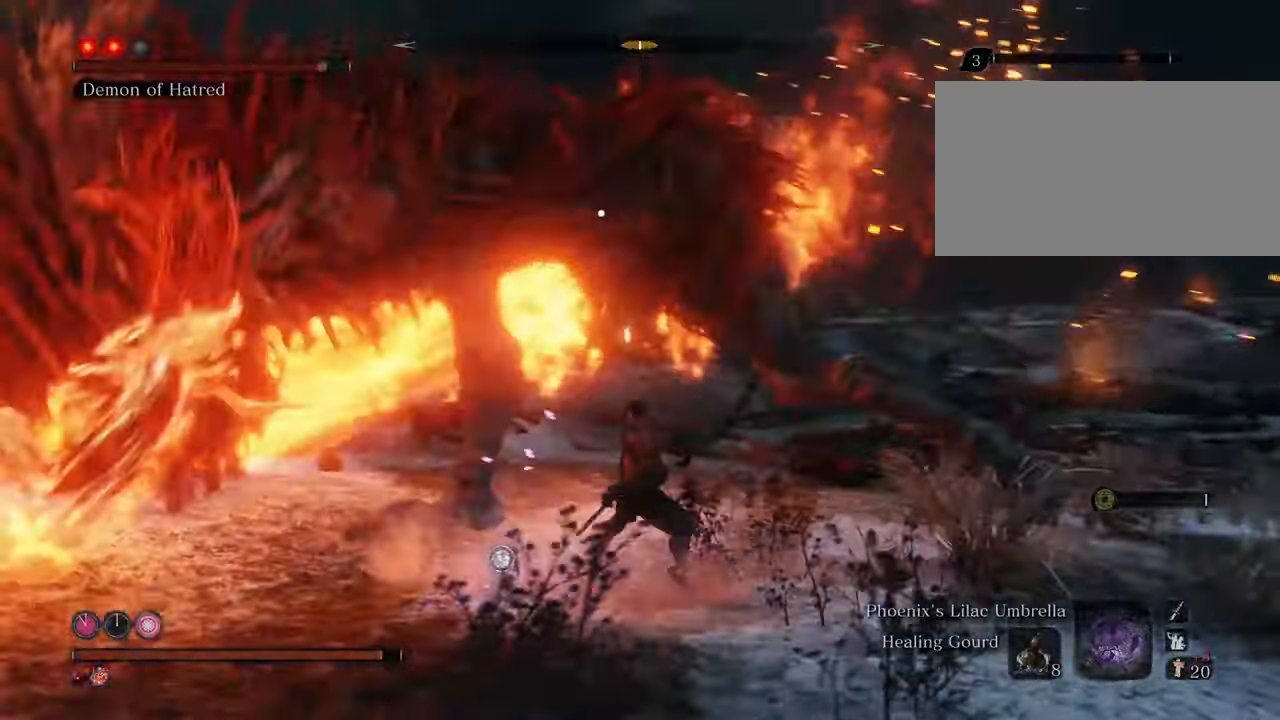
{"keys": ["w"], "mouse": ["left"], "events": [[84, "mouse_left", "down"], [184, "mouse_left", "up"], [234, "mouse_left", "down"], [317, "mouse_left", "up"], [367, "mouse_left", "down"], [467, "mouse_left", "up"], [500, "mouse_left", "down"]]}
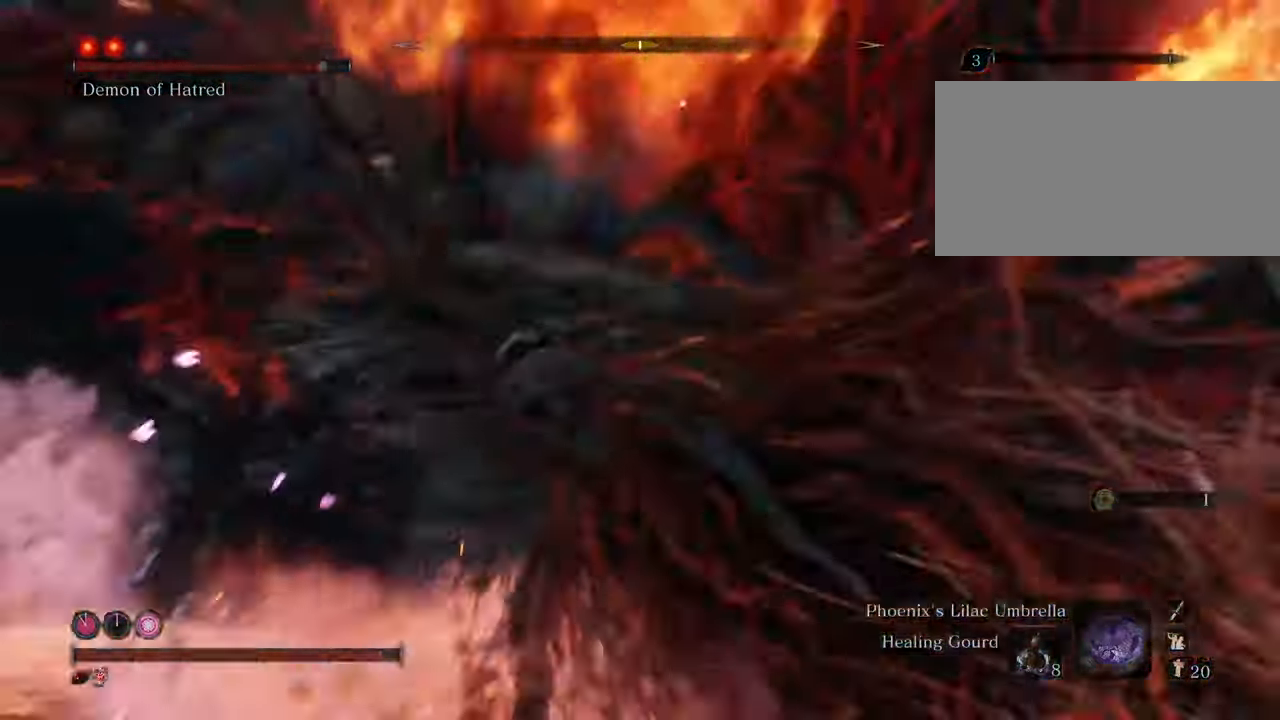
{"keys": ["w"], "mouse": ["left"], "events": [[100, "mouse_left", "up"], [150, "mouse_left", "down"], [234, "mouse_left", "up"], [334, "mouse_left", "down"], [417, "mouse_left", "up"], [467, "mouse_left", "down"]]}
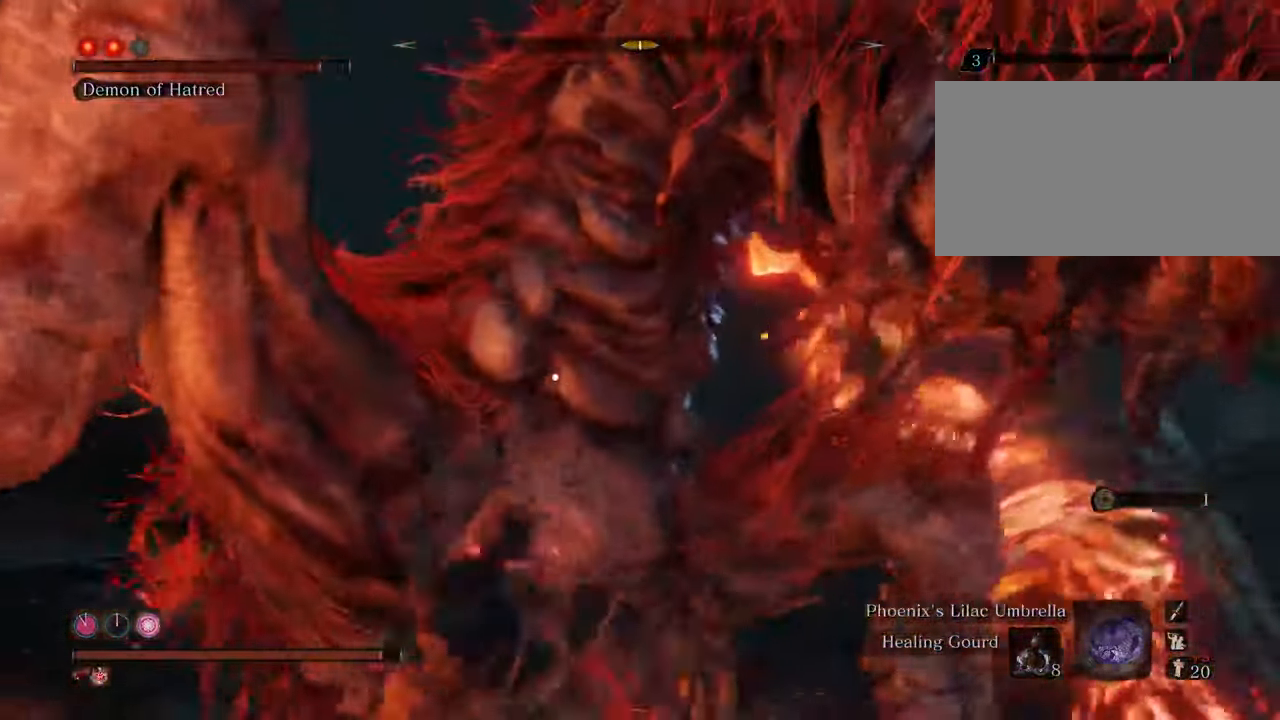
{"keys": ["w"], "mouse": ["left"], "events": [[67, "mouse_left", "up"], [117, "mouse_left", "down"], [217, "mouse_left", "up"], [300, "mouse_left", "down"], [350, "mouse_left", "up"], [450, "mouse_left", "down"]]}
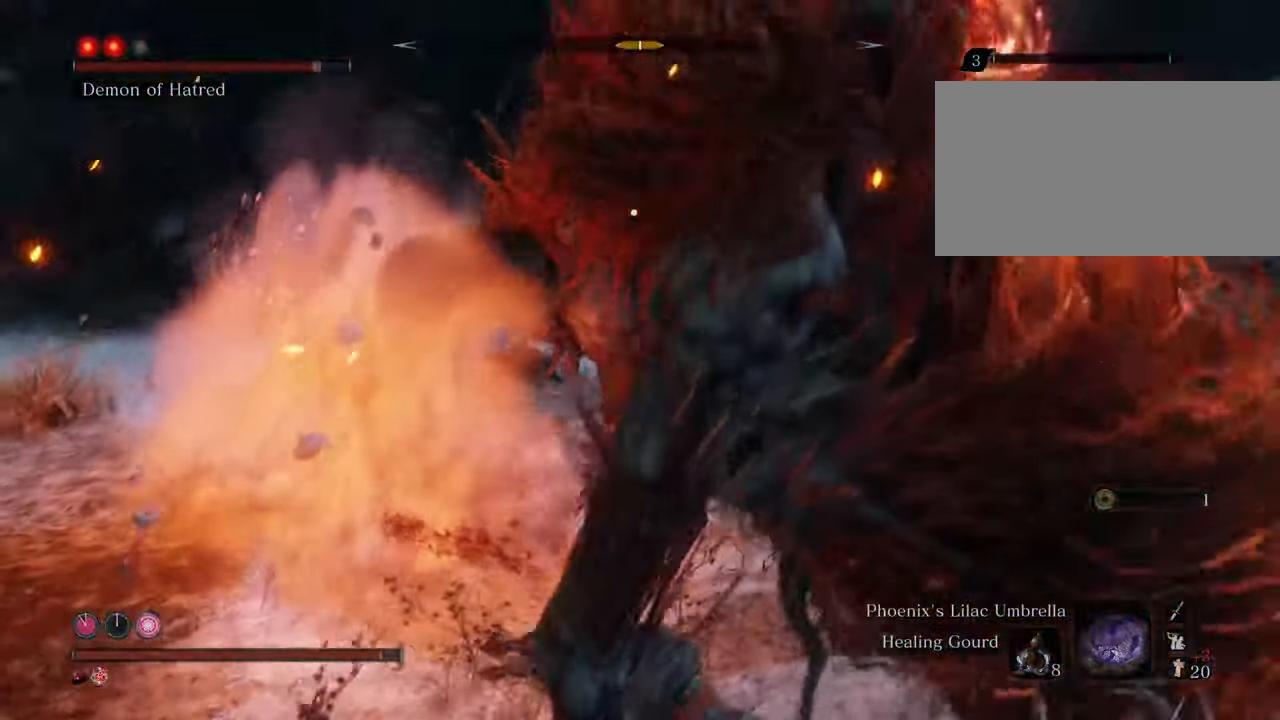
{"keys": ["w"], "mouse": [], "events": [[34, "mouse_left", "up"], [84, "mouse_left", "down"], [184, "mouse_left", "up"], [267, "mouse_left", "down"], [367, "mouse_left", "up"], [417, "mouse_left", "down"], [500, "mouse_left", "up"]]}
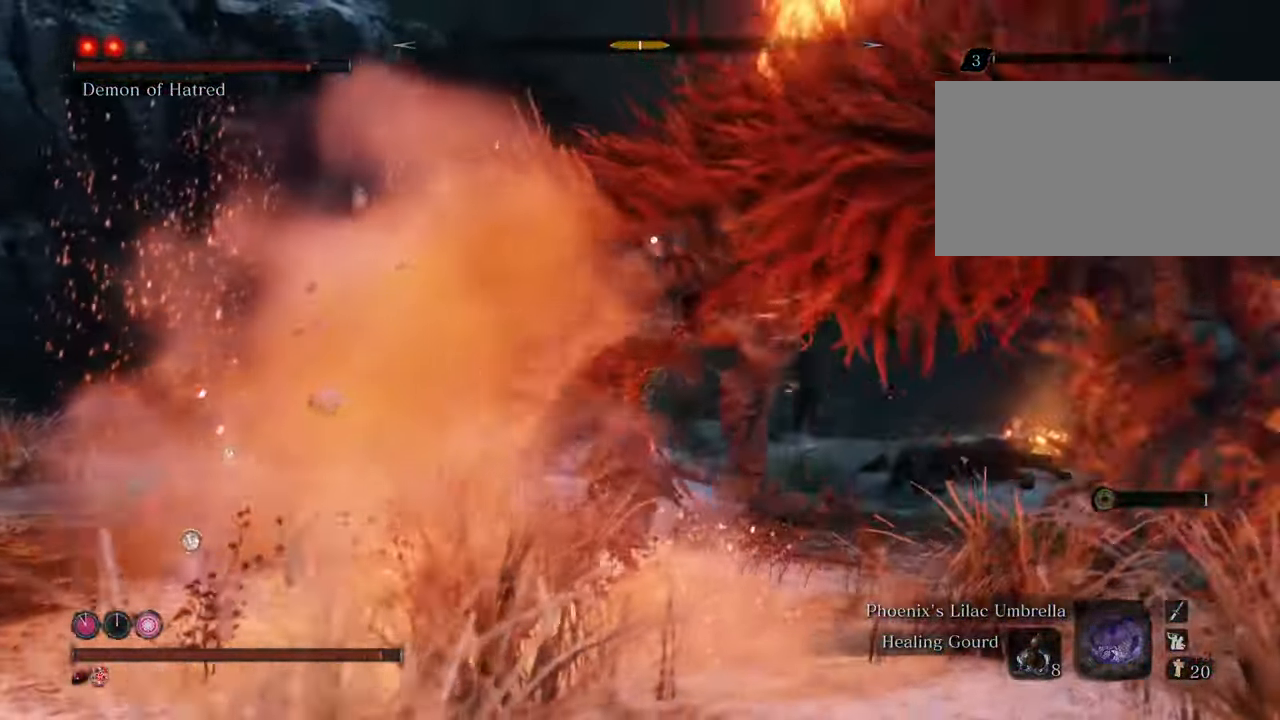
{"keys": ["w"], "mouse": ["left"], "events": [[100, "mouse_left", "down"], [184, "mouse_left", "up"], [234, "mouse_left", "down"], [334, "mouse_left", "up"], [434, "mouse_left", "down"]]}
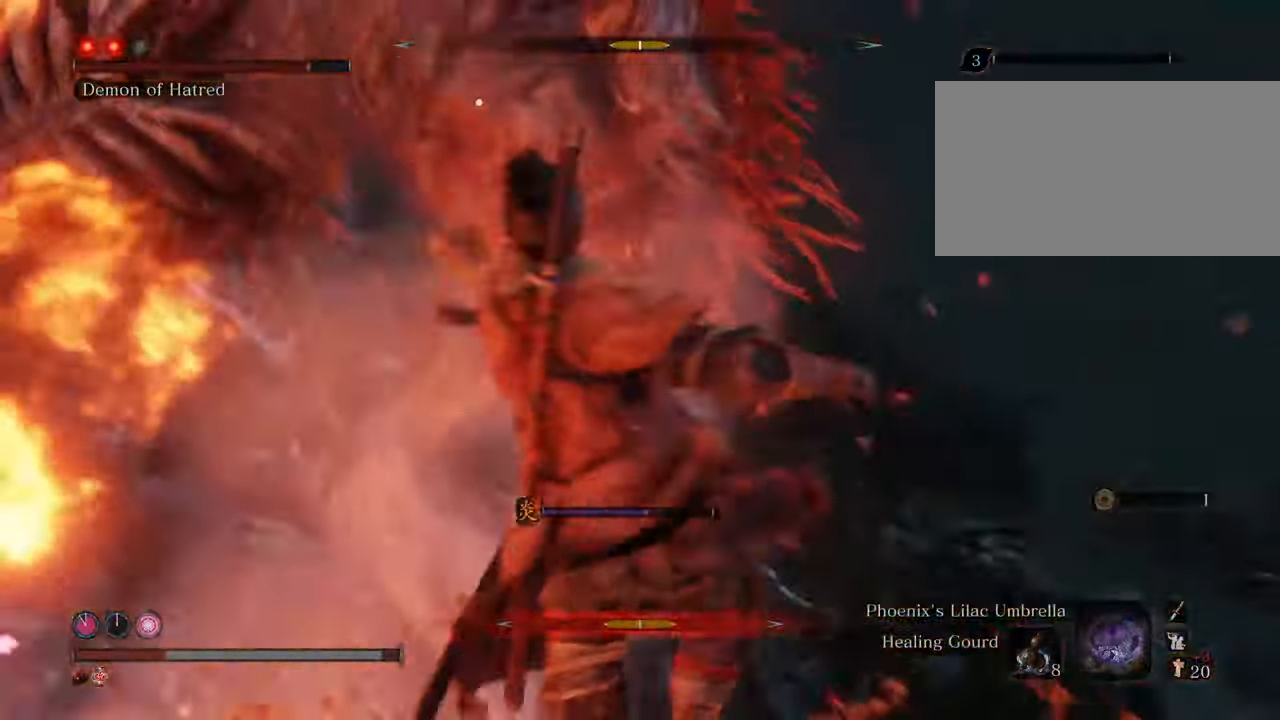
{"keys": ["w"], "mouse": [], "events": [[17, "mouse_left", "up"], [67, "mouse_left", "down"], [167, "mouse_left", "up"]]}
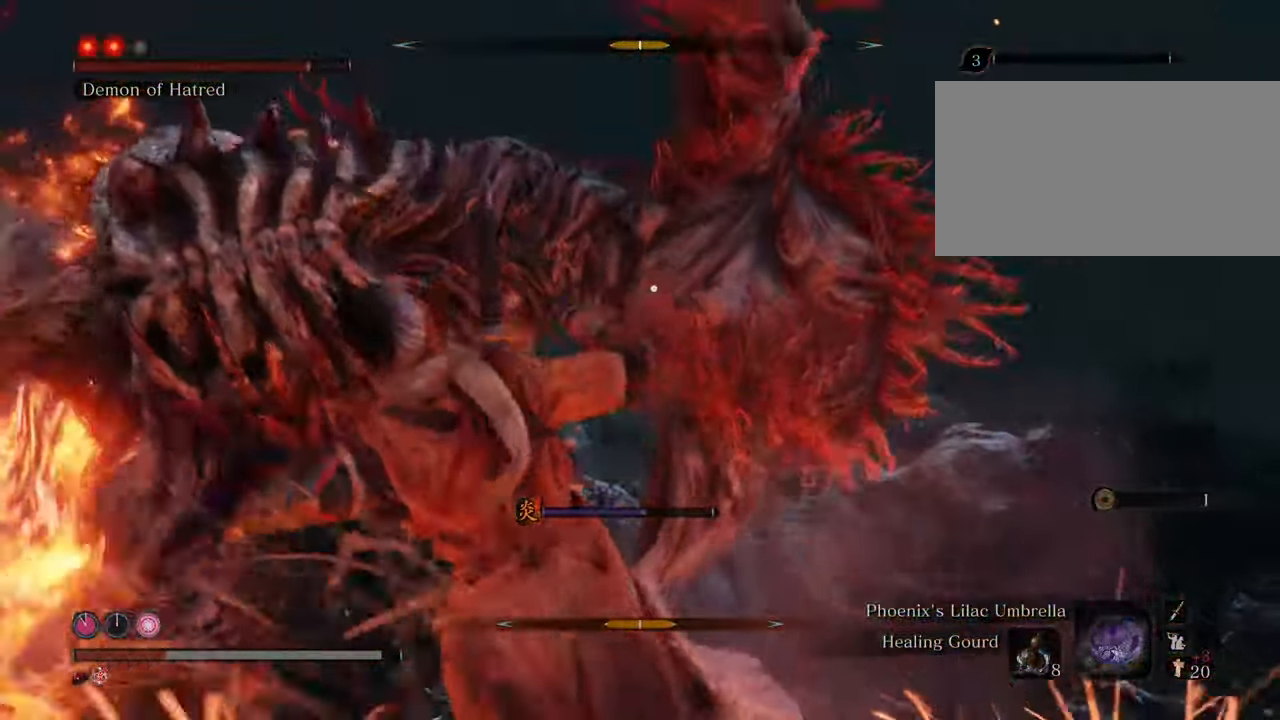
{"keys": ["d", "w"], "mouse": [], "events": [[184, "d", "down"], [184, "space", "down"], [367, "space", "up"]]}
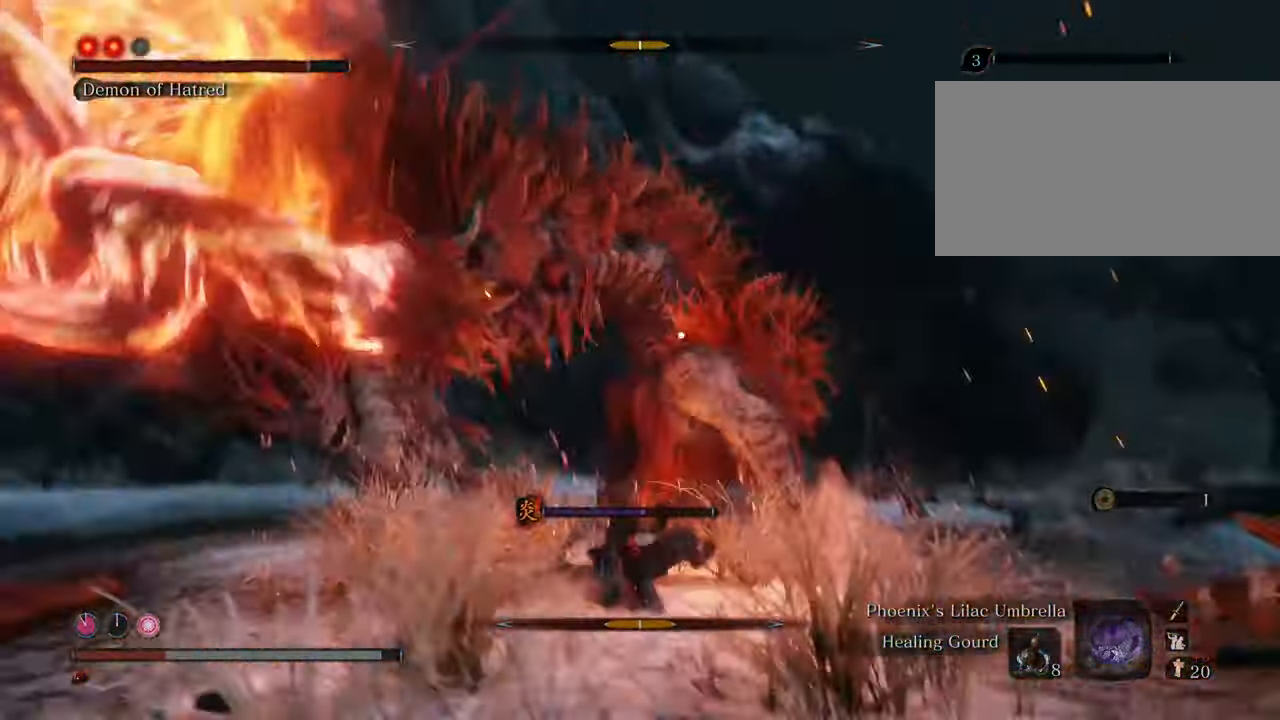
{"keys": ["w"], "mouse": [], "events": [[200, "d", "up"]]}
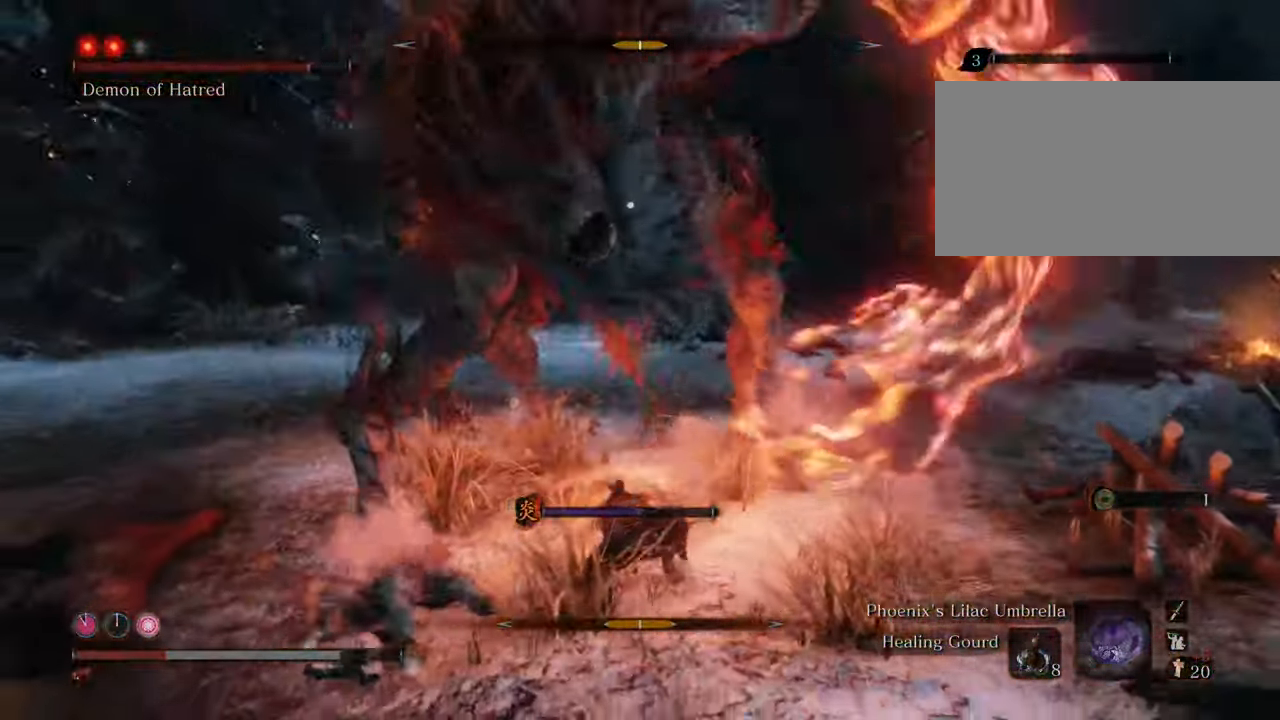
{"keys": ["w"], "mouse": [], "events": []}
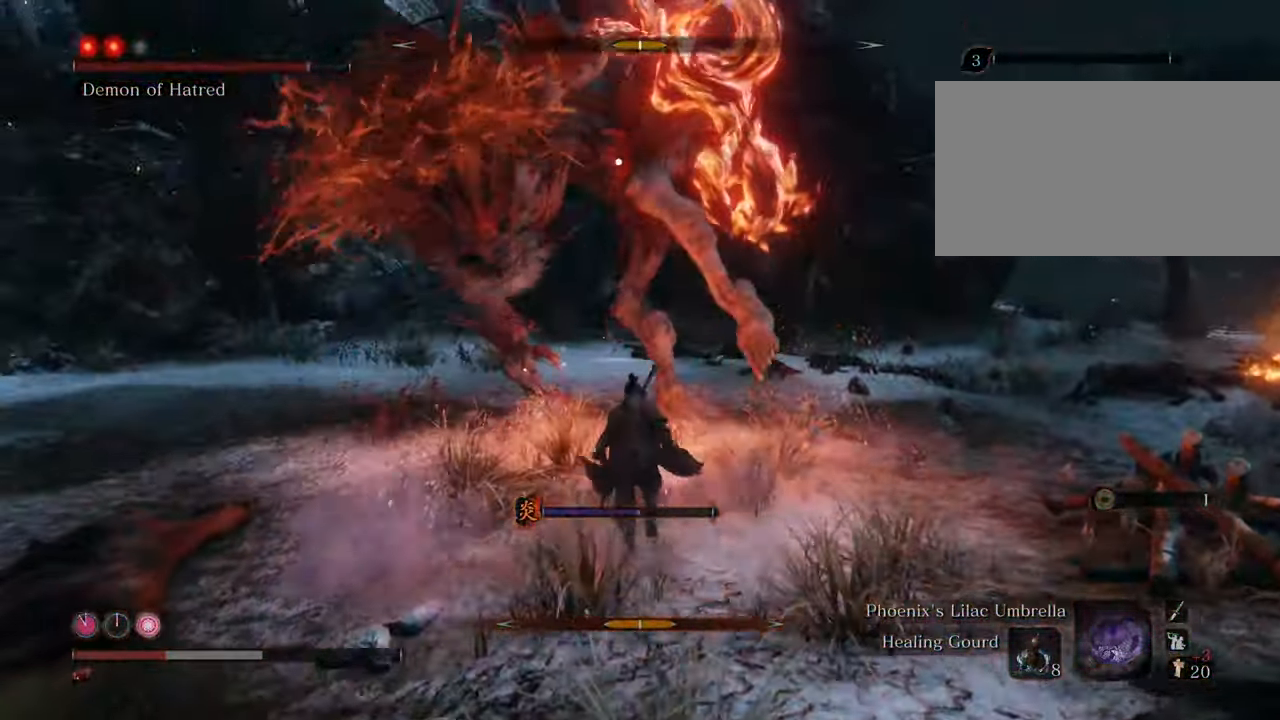
{"keys": ["t", "w"], "mouse": [], "events": [[417, "t", "down"]]}
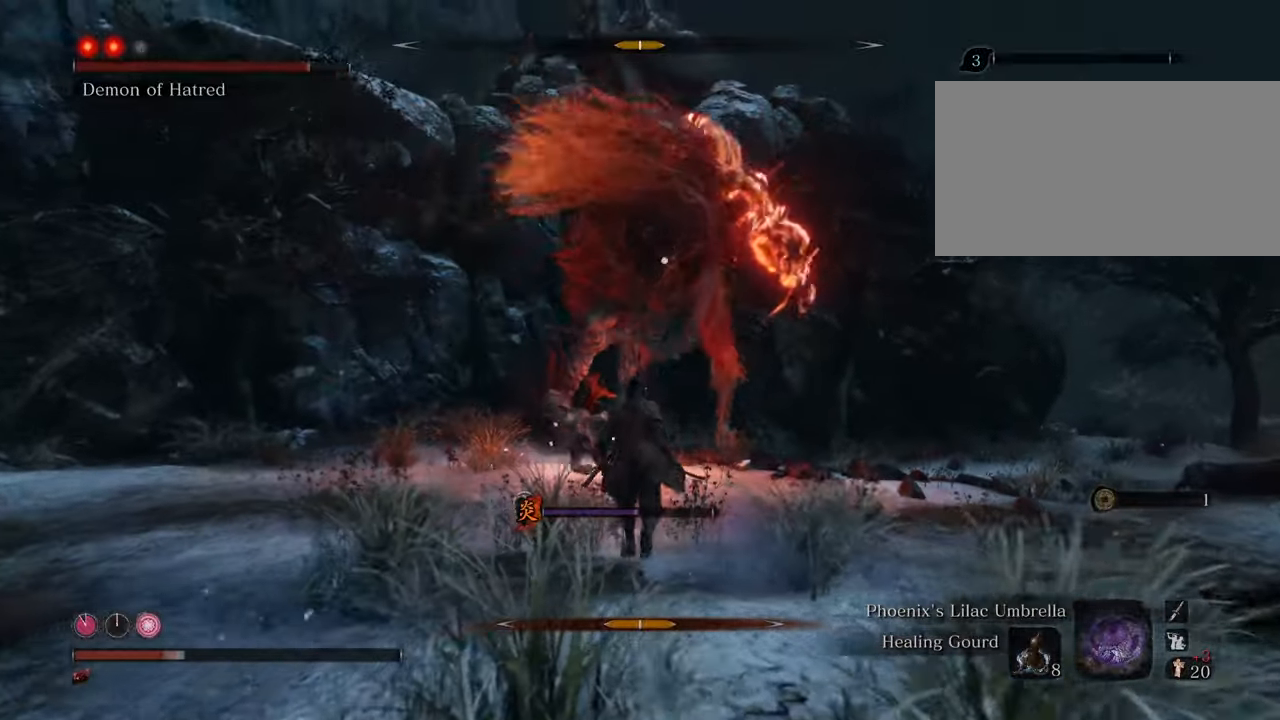
{"keys": ["w"], "mouse": [], "events": [[50, "t", "up"]]}
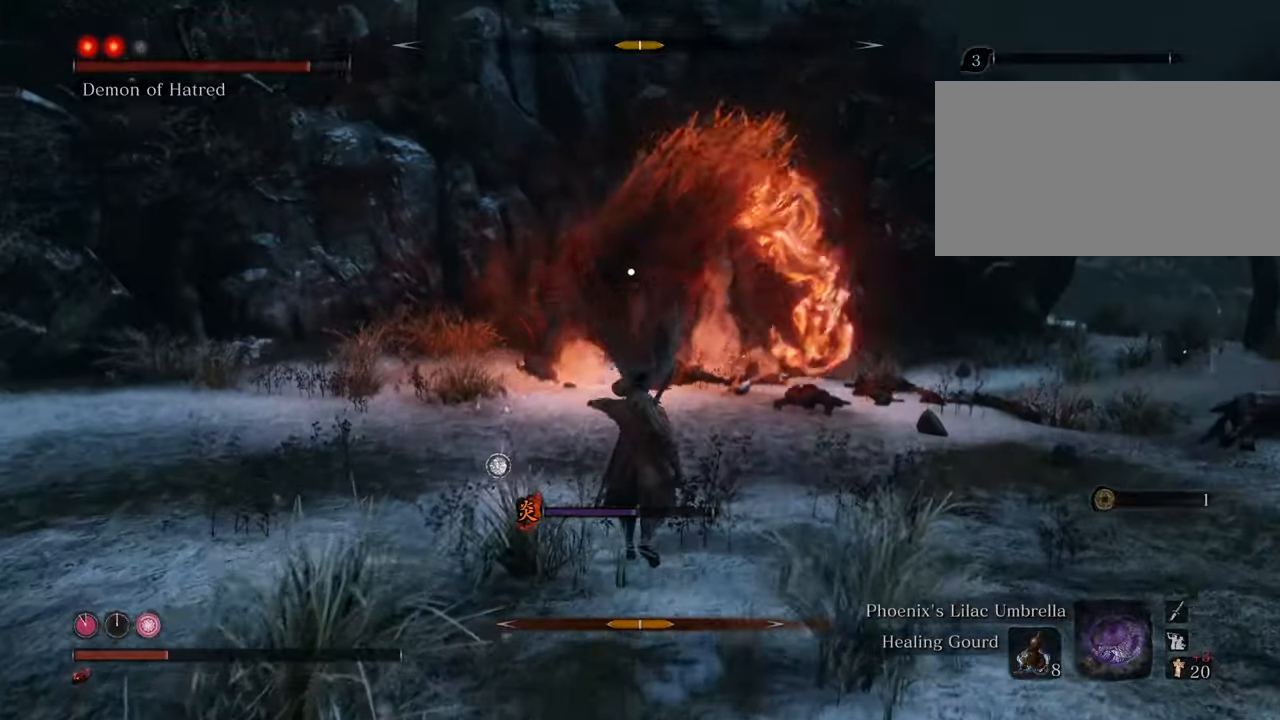
{"keys": ["w"], "mouse": [], "events": []}
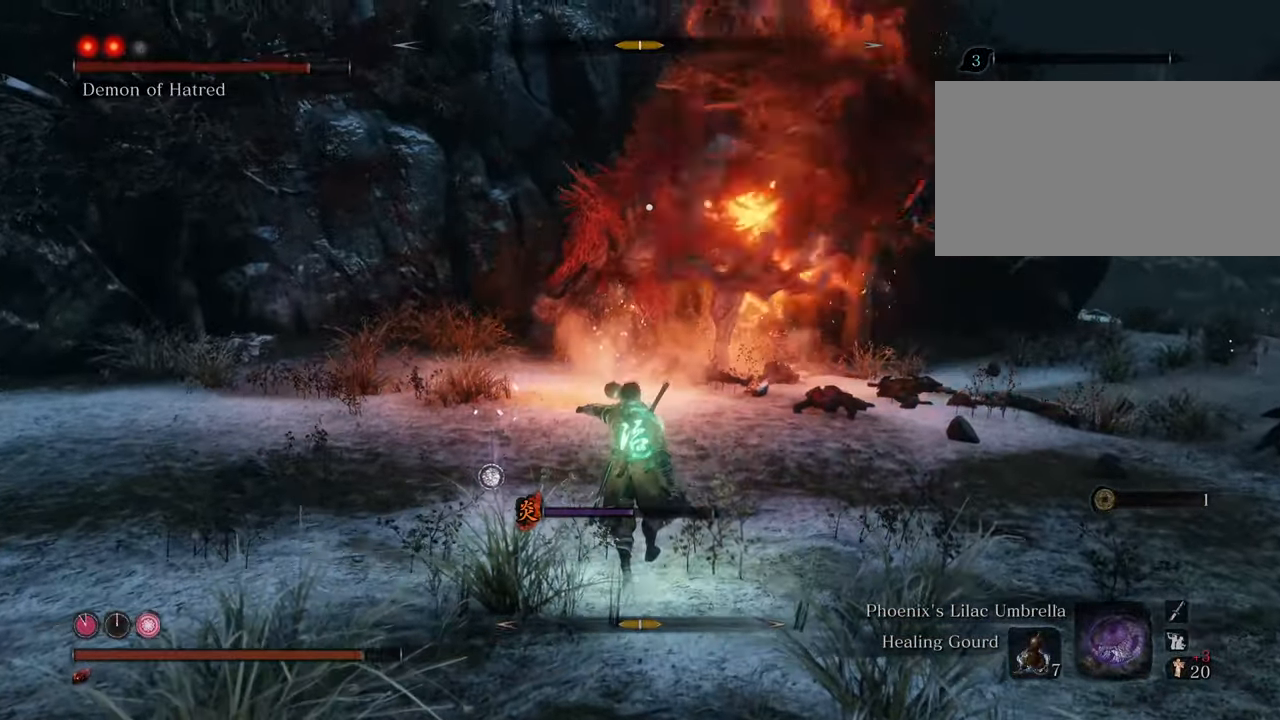
{"keys": ["a", "shift", "w"], "mouse": [], "events": [[134, "a", "down"], [317, "shift", "down"]]}
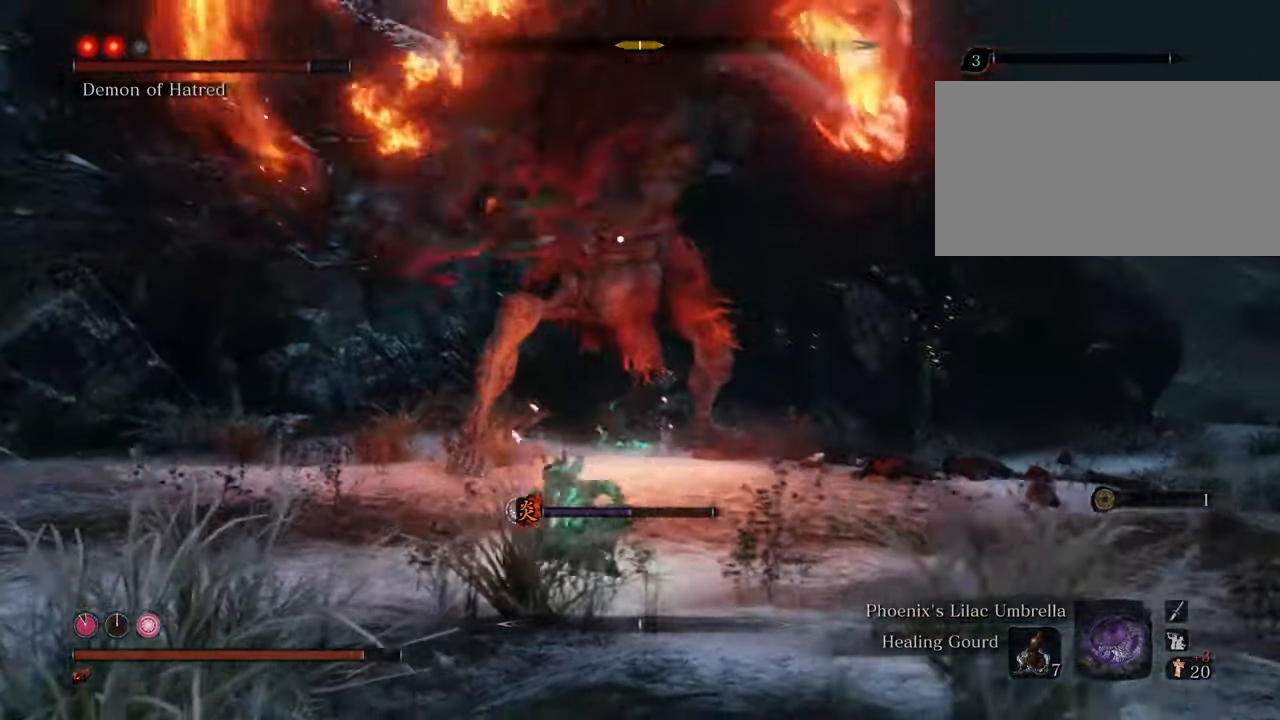
{"keys": ["a", "shift"], "mouse": [], "events": [[100, "w", "up"]]}
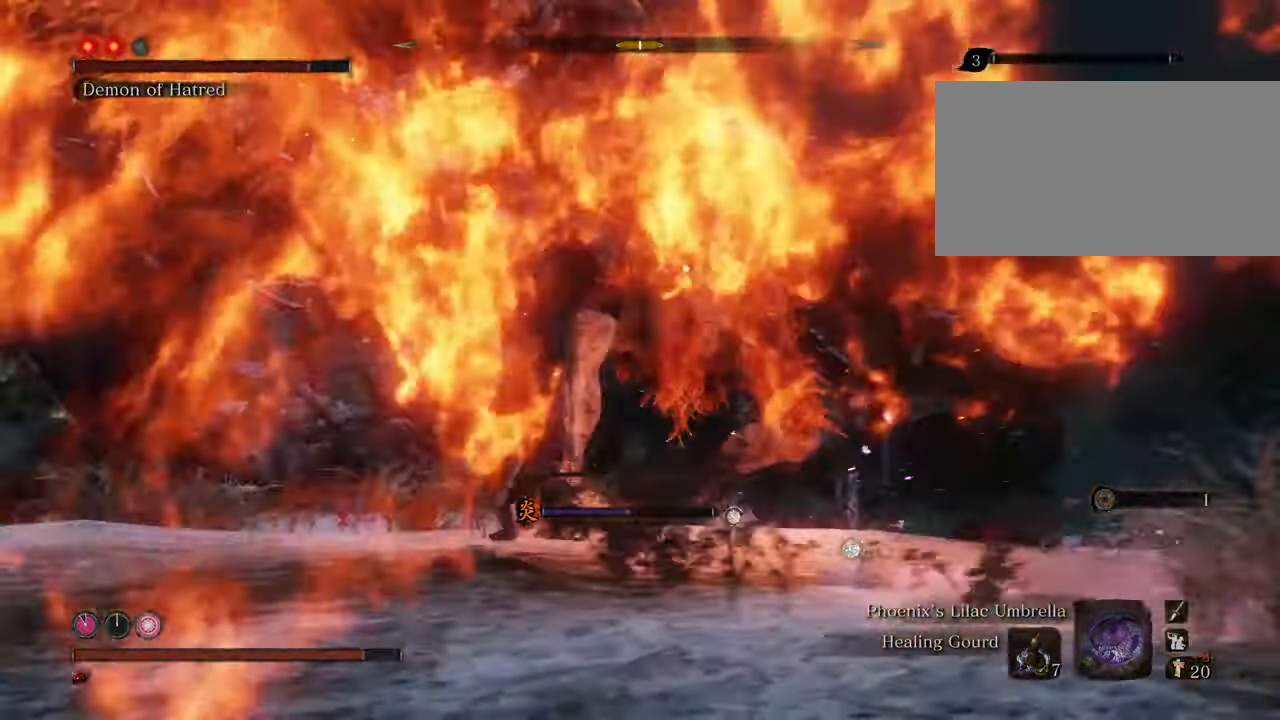
{"keys": ["a", "shift", "w"], "mouse": [], "events": [[267, "w", "down"]]}
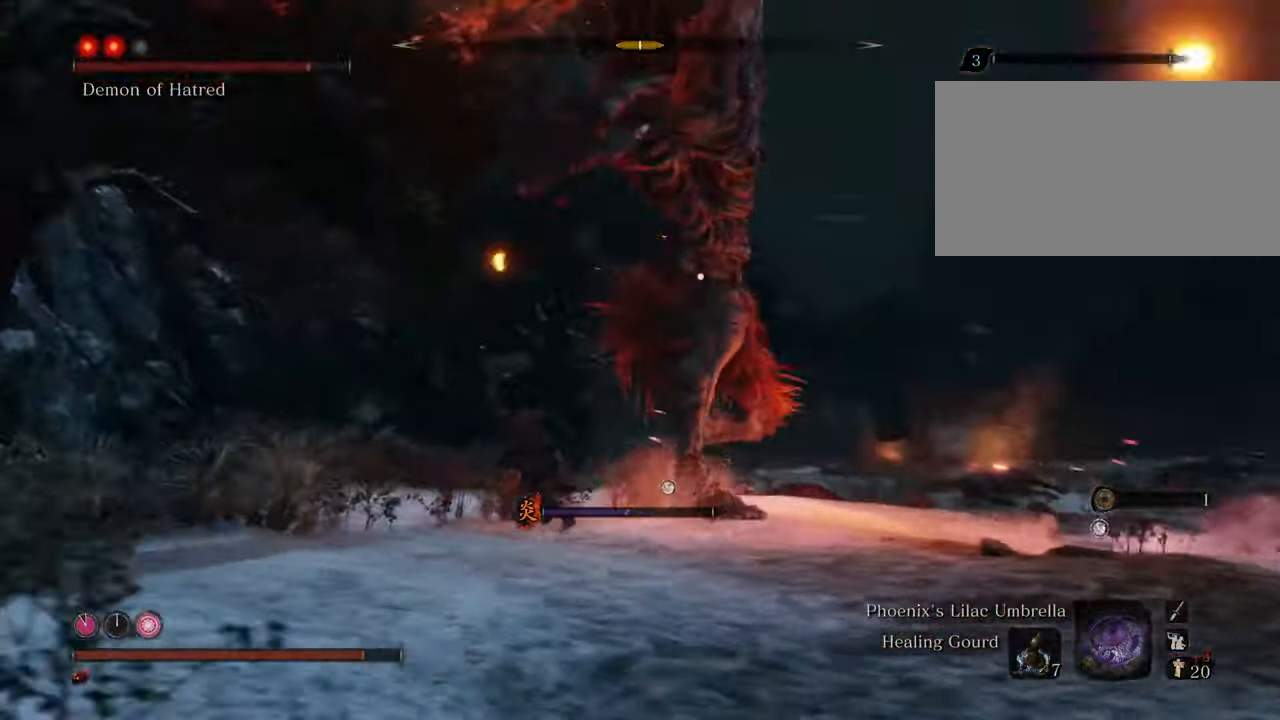
{"keys": ["shift", "w"], "mouse": [], "events": [[134, "a", "up"]]}
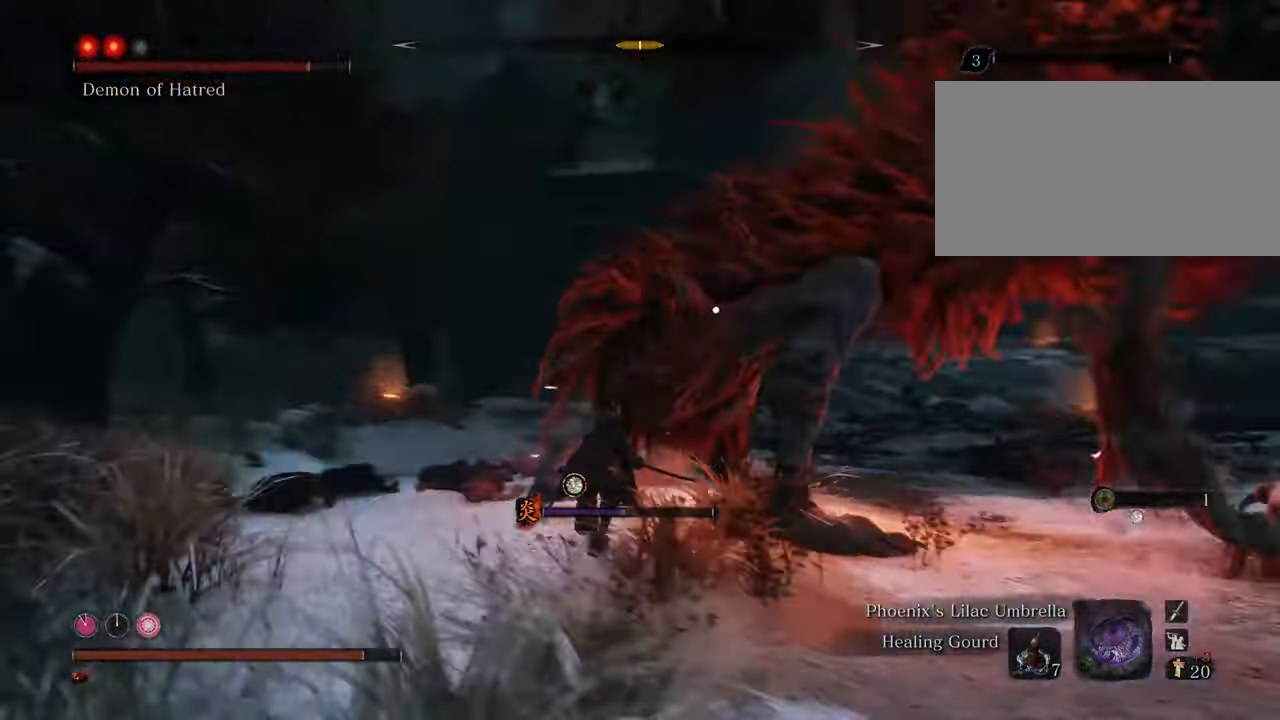
{"keys": ["w"], "mouse": ["left"], "events": [[50, "shift", "up"], [150, "mouse_left", "down"], [200, "mouse_left", "up"], [334, "mouse_left", "down"], [384, "mouse_left", "up"], [484, "mouse_left", "down"]]}
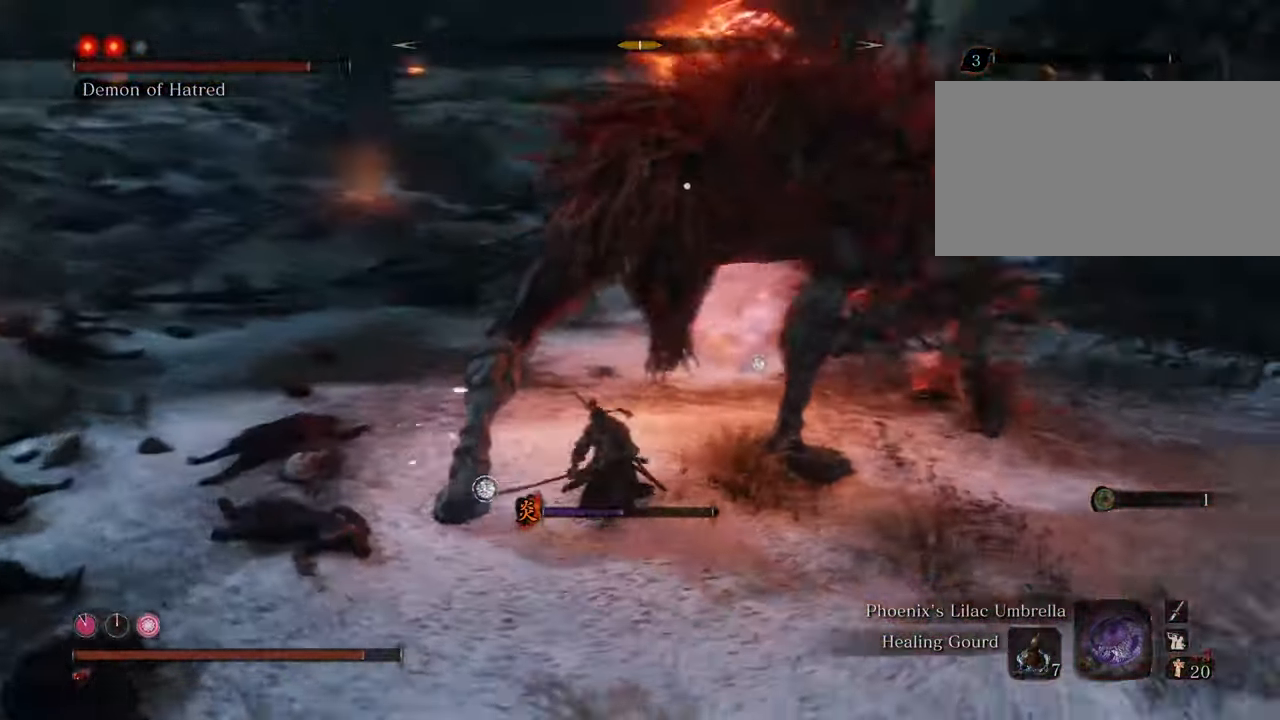
{"keys": ["w"], "mouse": ["left"], "events": [[17, "mouse_left", "up"], [117, "mouse_left", "down"], [217, "mouse_left", "up"], [267, "mouse_left", "down"], [350, "mouse_left", "up"], [434, "mouse_left", "down"]]}
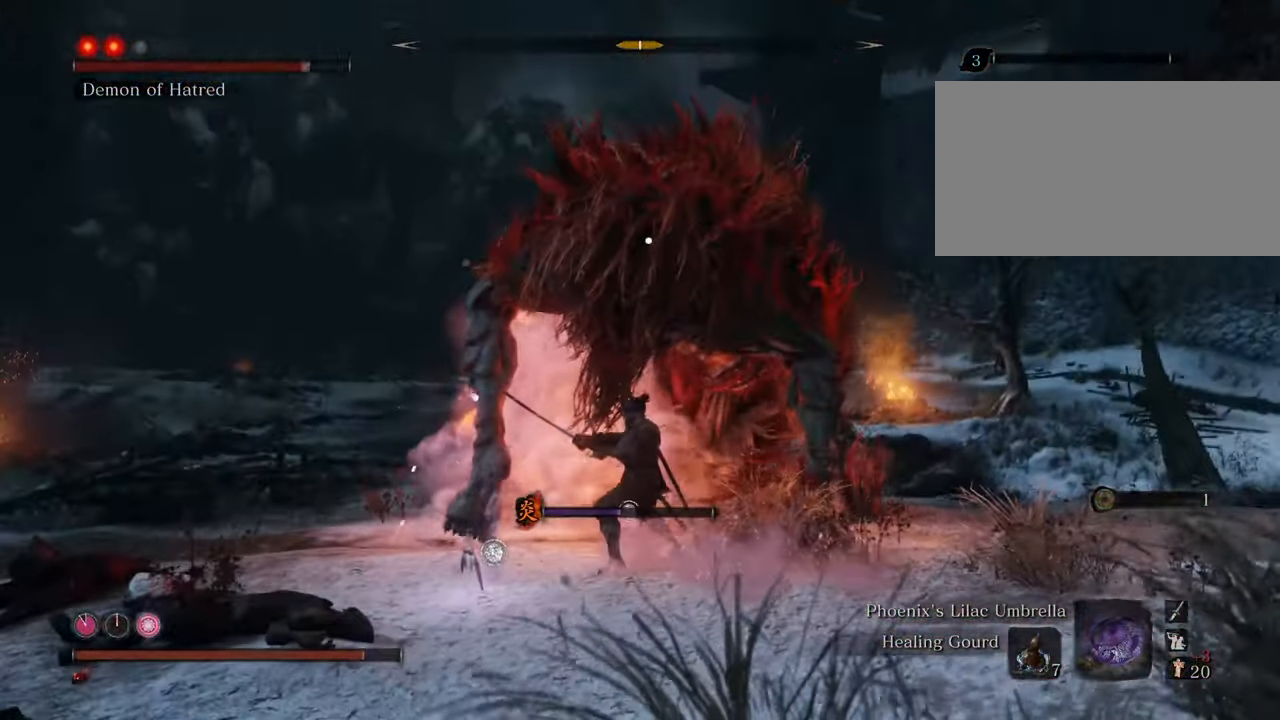
{"keys": ["w"], "mouse": [], "events": [[34, "mouse_left", "up"], [84, "mouse_left", "down"], [184, "mouse_left", "up"], [267, "mouse_left", "down"], [367, "mouse_left", "up"], [417, "mouse_left", "down"], [500, "mouse_left", "up"]]}
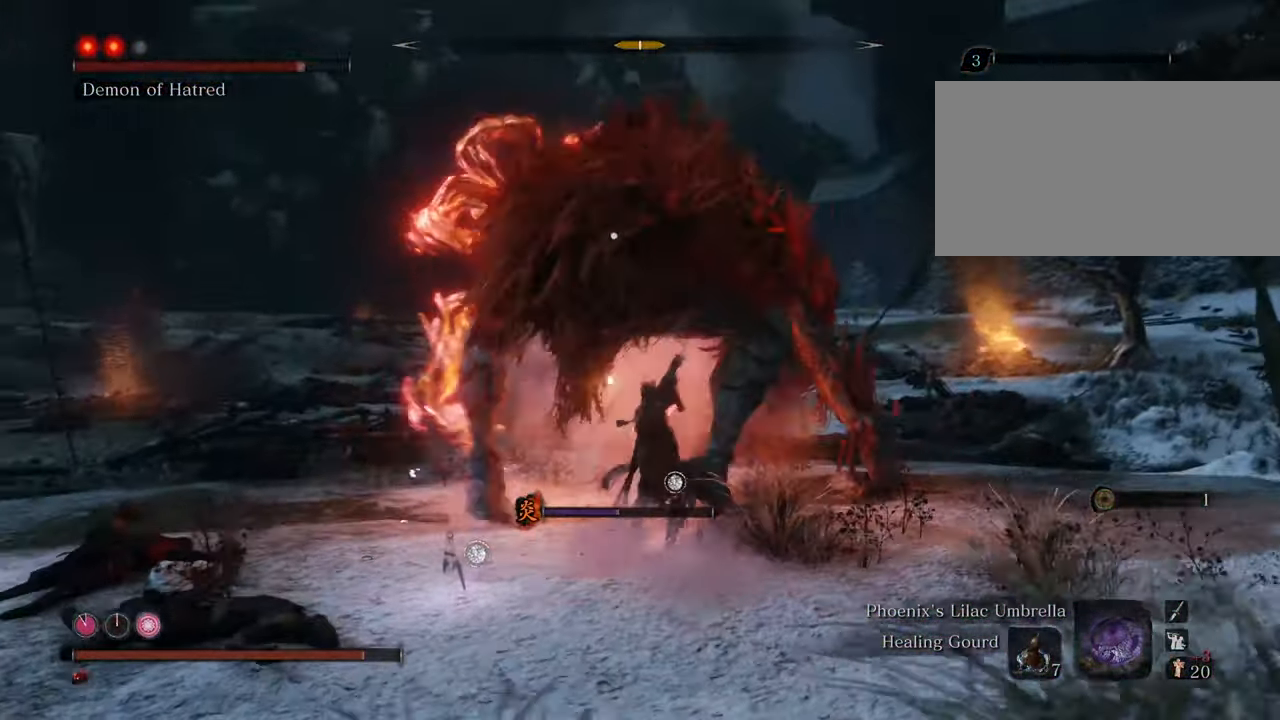
{"keys": ["w"], "mouse": [], "events": [[50, "mouse_left", "down"], [150, "mouse_left", "up"], [234, "mouse_left", "down"], [334, "mouse_left", "up"]]}
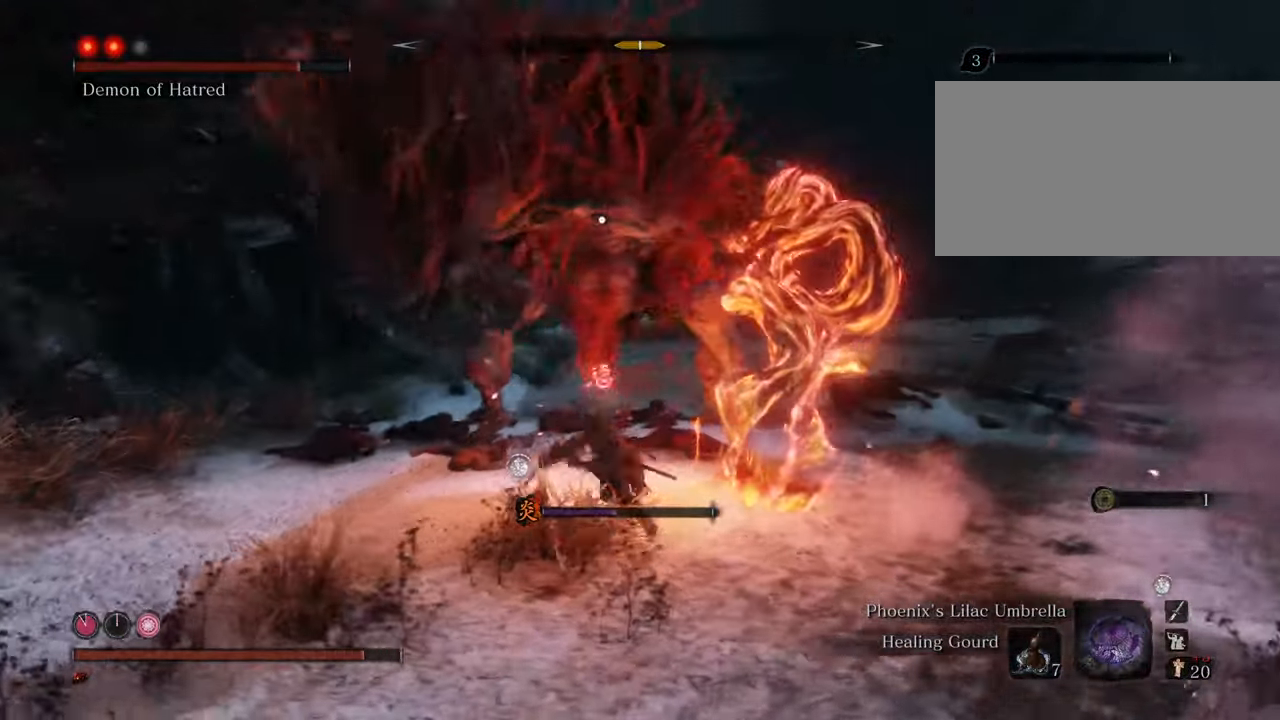
{"keys": ["a", "space", "w"], "mouse": [], "events": [[217, "a", "down"], [400, "space", "down"]]}
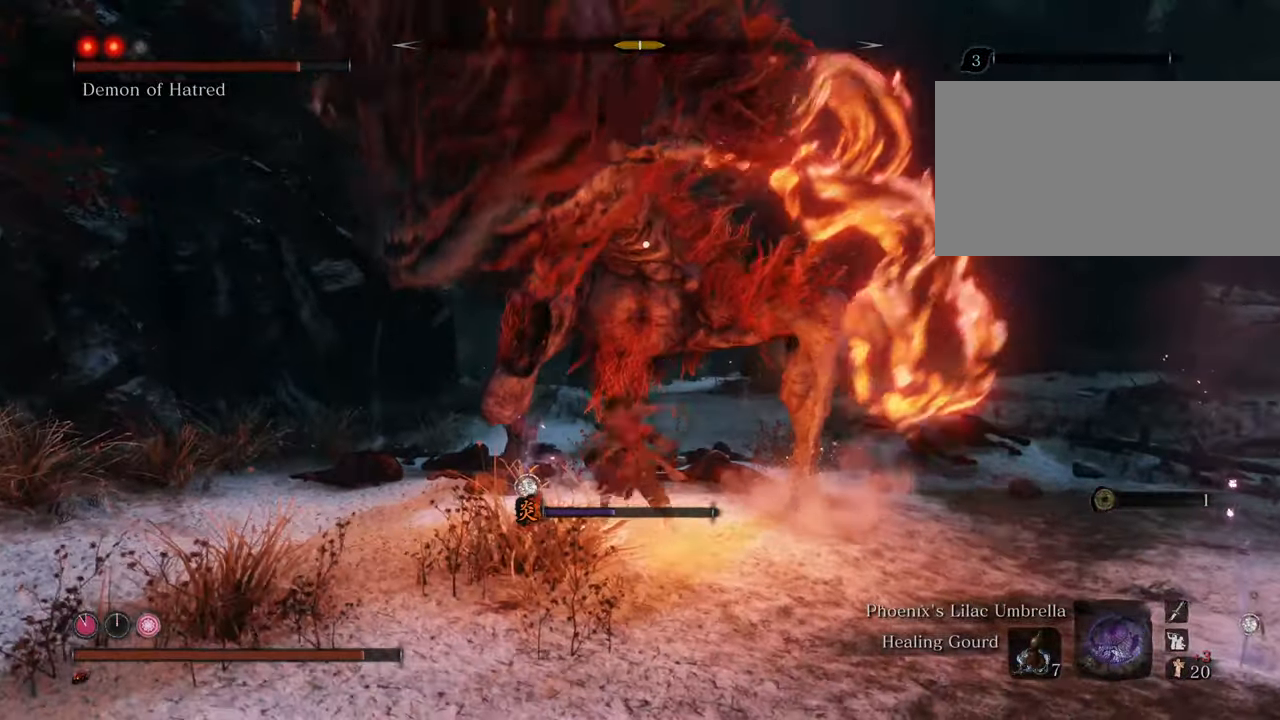
{"keys": ["shift", "w"], "mouse": [], "events": [[84, "space", "up"], [234, "a", "up"], [450, "shift", "down"]]}
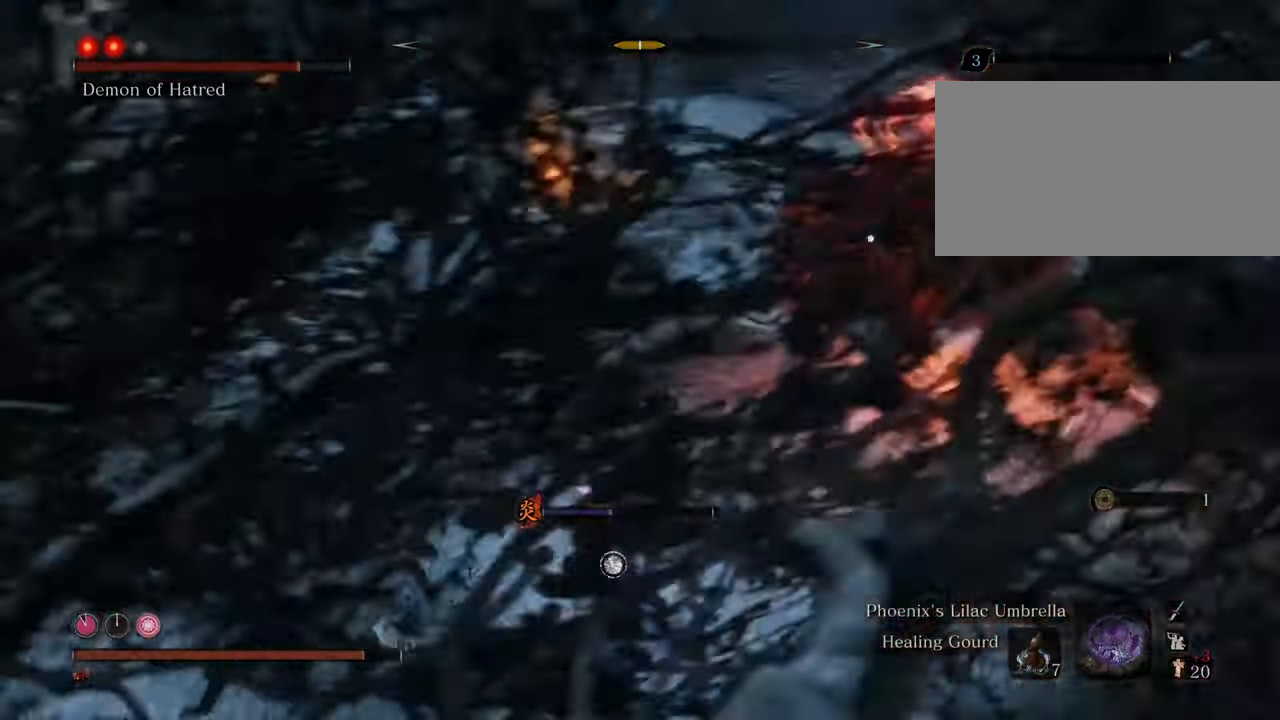
{"keys": ["a", "shift"], "mouse": [], "events": [[200, "a", "down"], [250, "w", "up"]]}
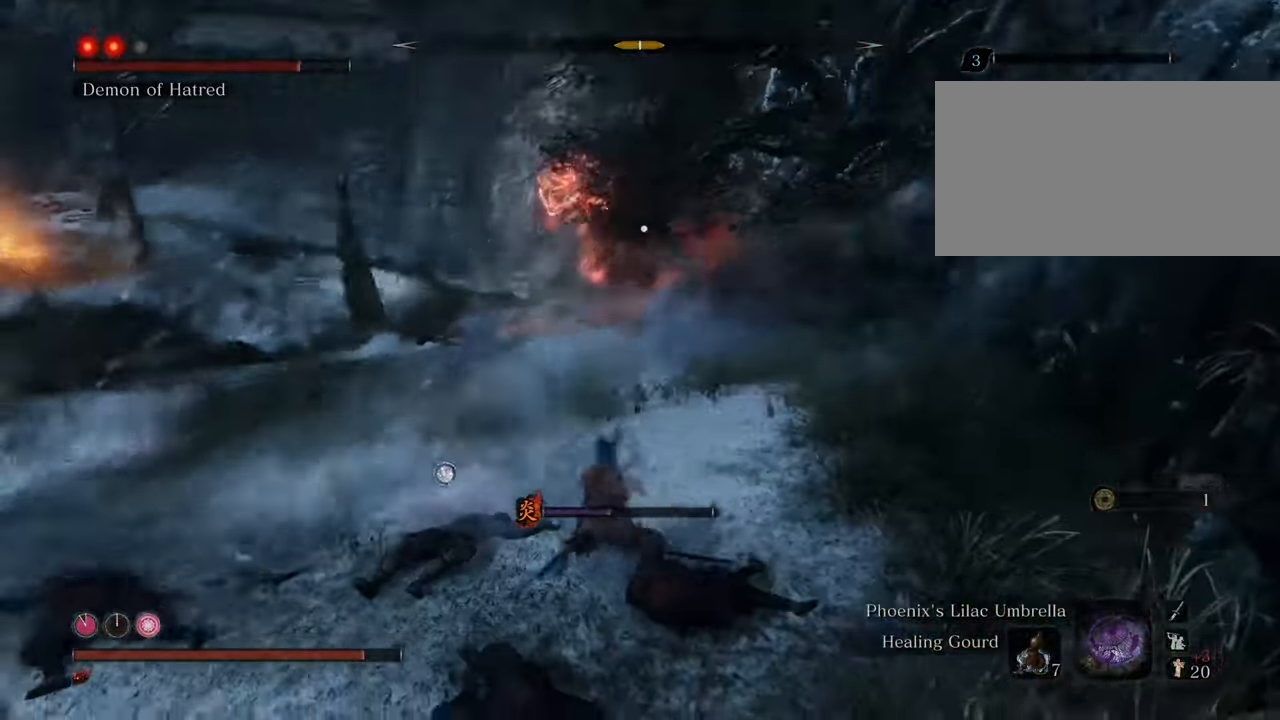
{"keys": ["a", "shift"], "mouse": [], "events": []}
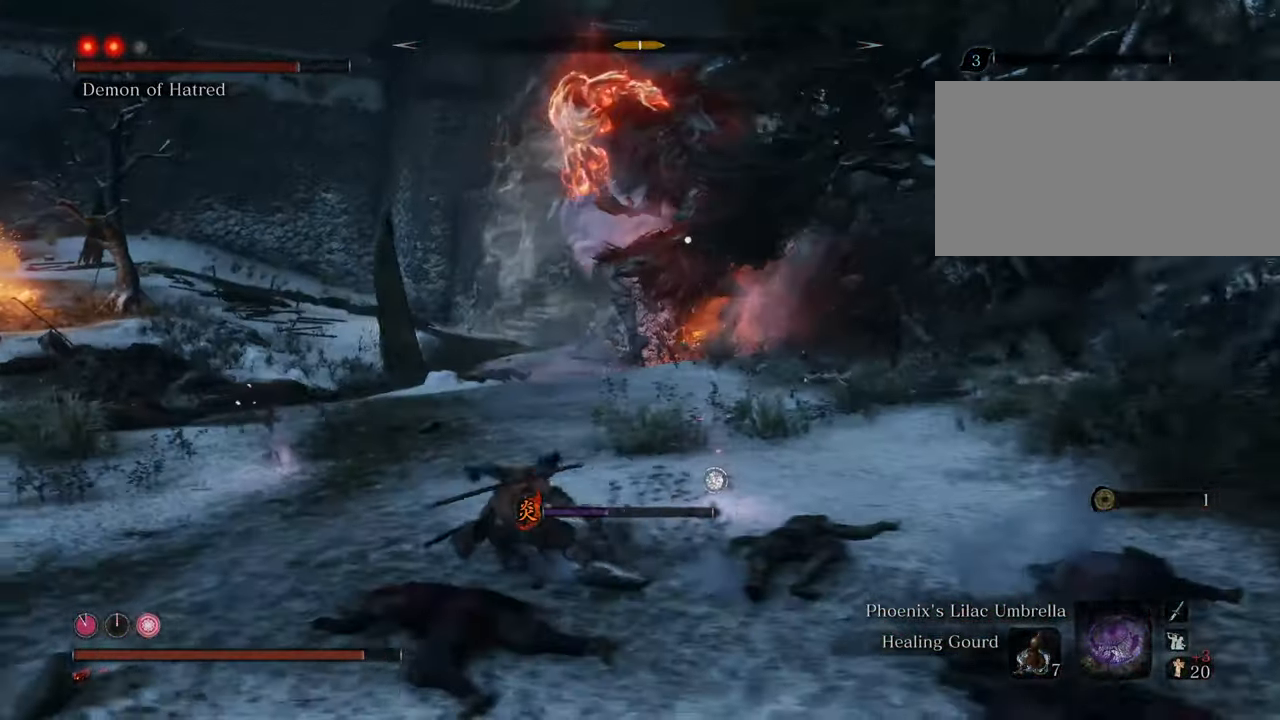
{"keys": ["a", "shift"], "mouse": [], "events": [[134, "s", "down"], [500, "s", "up"]]}
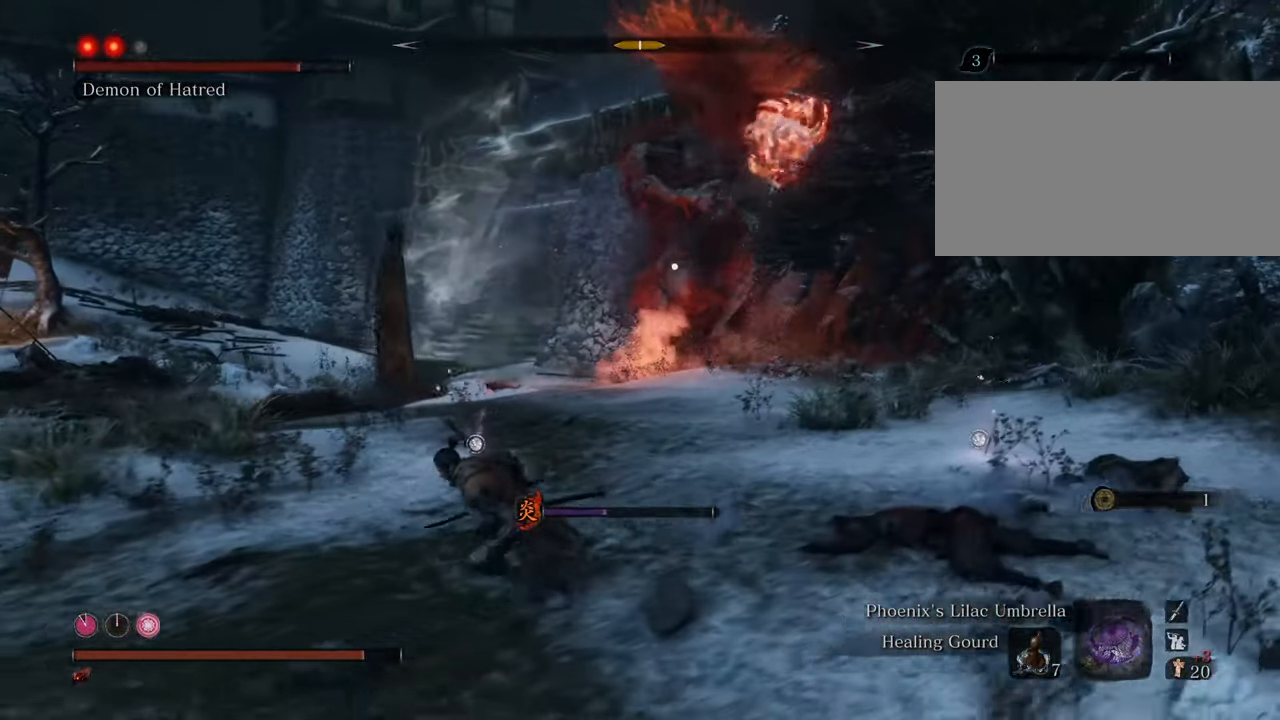
{"keys": ["a", "shift"], "mouse": [], "events": []}